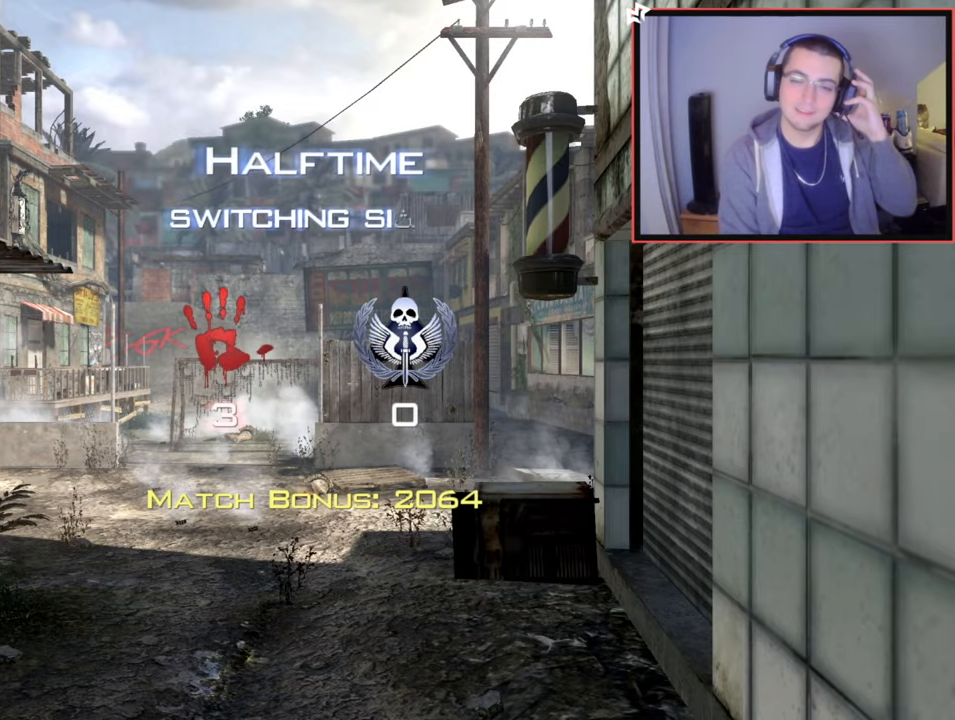
Gameplay with a controller (PlayStation layout); each line is a JSON object with the inputs held at the frame after it. "events" lists button and stick changes between this image and that frame as [ms after this image, input, new state], when the widget could be followed in between.
{"buttons": [], "left_stick": "up", "right_stick": "left", "events": [[417, "left_stick", "up"], [483, "right_stick", "left"]]}
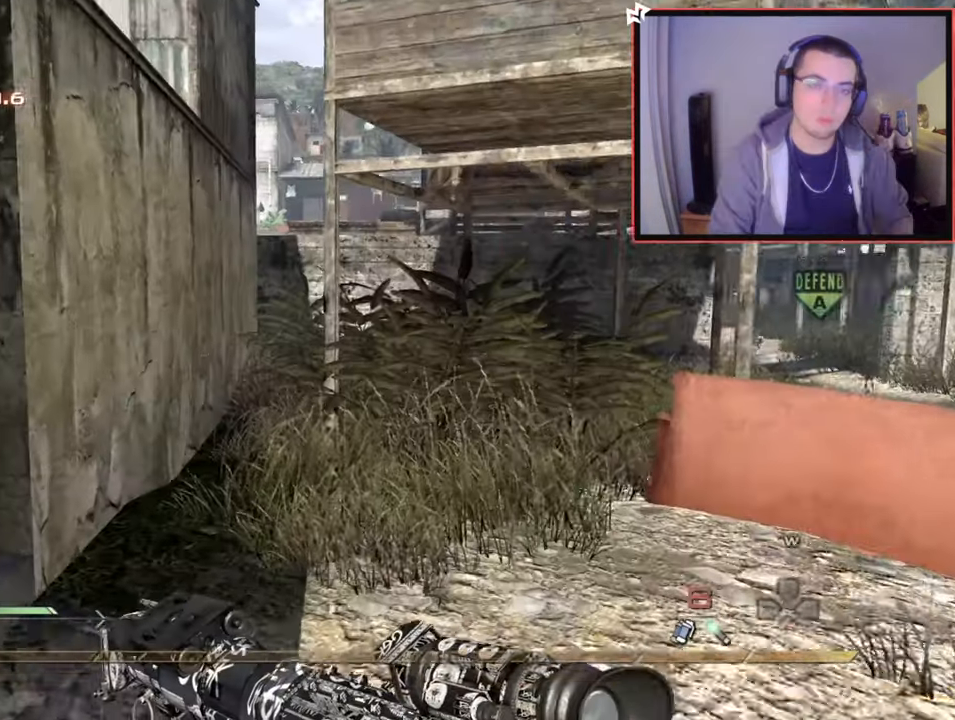
{"buttons": [], "left_stick": "up", "right_stick": "center", "events": [[150, "right_stick", "center"]]}
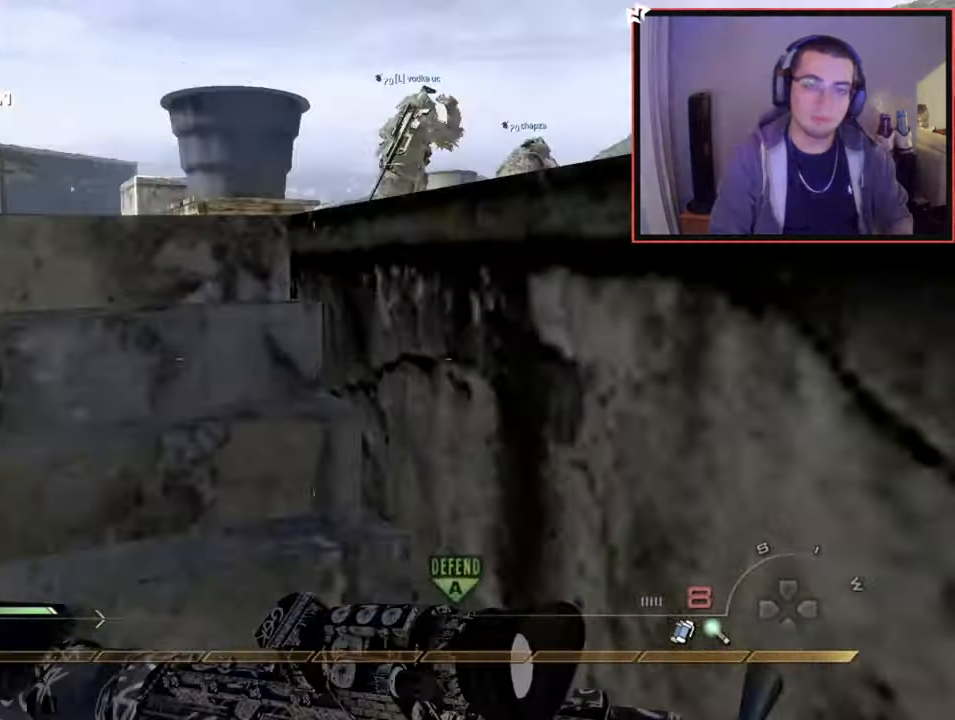
{"buttons": [], "left_stick": "up-right", "right_stick": "center", "events": [[150, "right_stick", "right"], [233, "right_stick", "center"], [350, "CROSS", "down"], [367, "left_stick", "up-right"], [467, "CROSS", "up"]]}
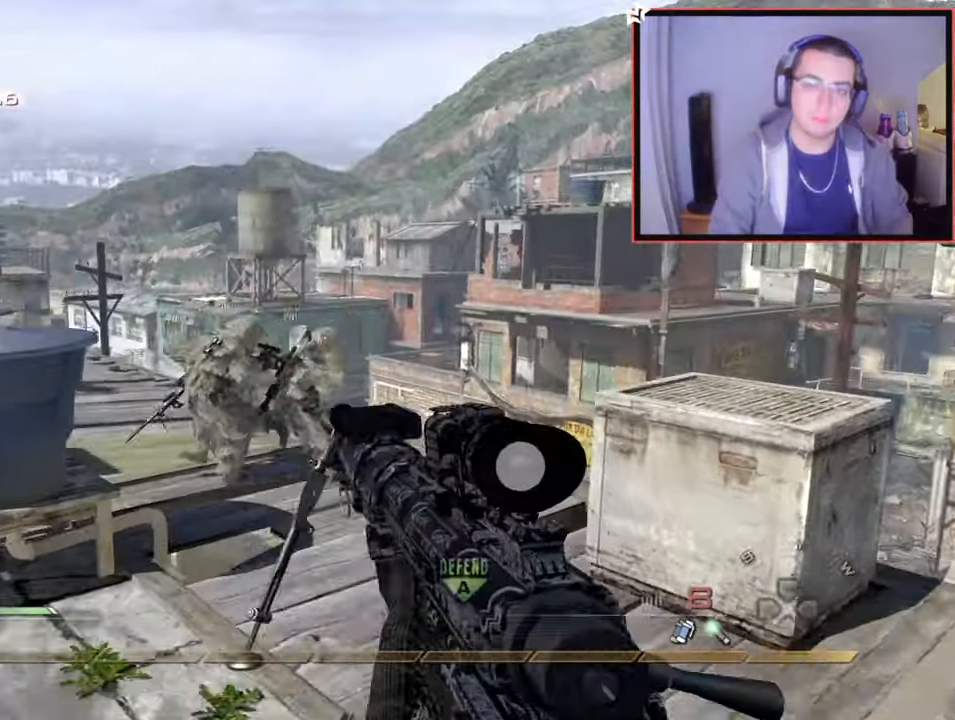
{"buttons": ["L3"], "left_stick": "up", "right_stick": "center", "events": [[33, "right_stick", "left"], [100, "right_stick", "center"], [117, "R2", "down"], [284, "R2", "up"], [300, "left_stick", "up"], [367, "L3", "down"]]}
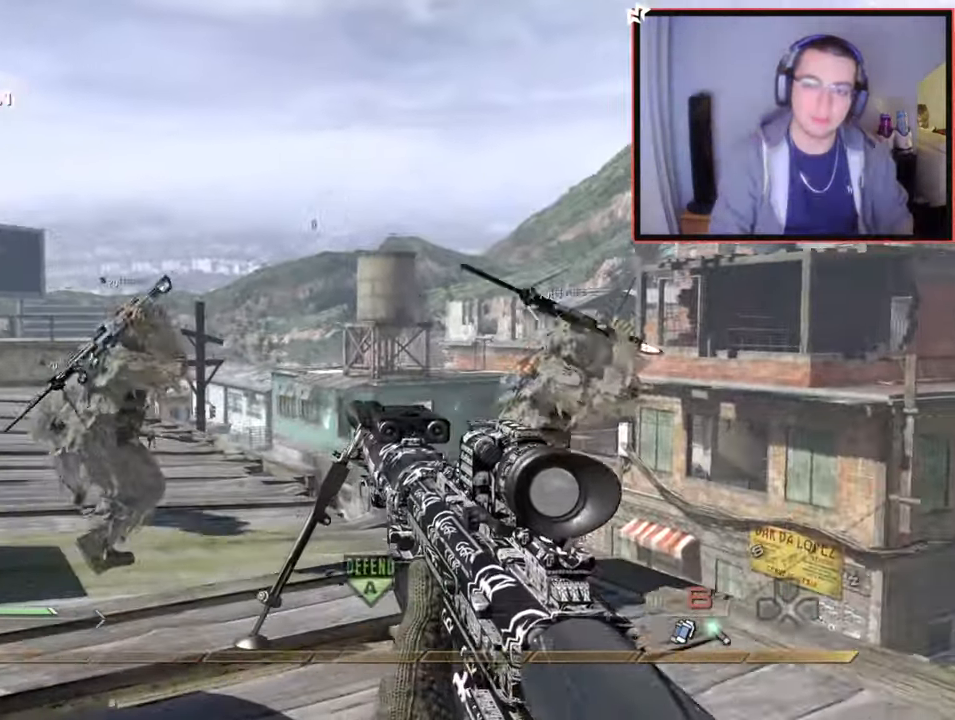
{"buttons": [], "left_stick": "up", "right_stick": "right", "events": [[16, "L3", "up"], [16, "right_stick", "down-left"], [116, "right_stick", "center"], [467, "right_stick", "right"]]}
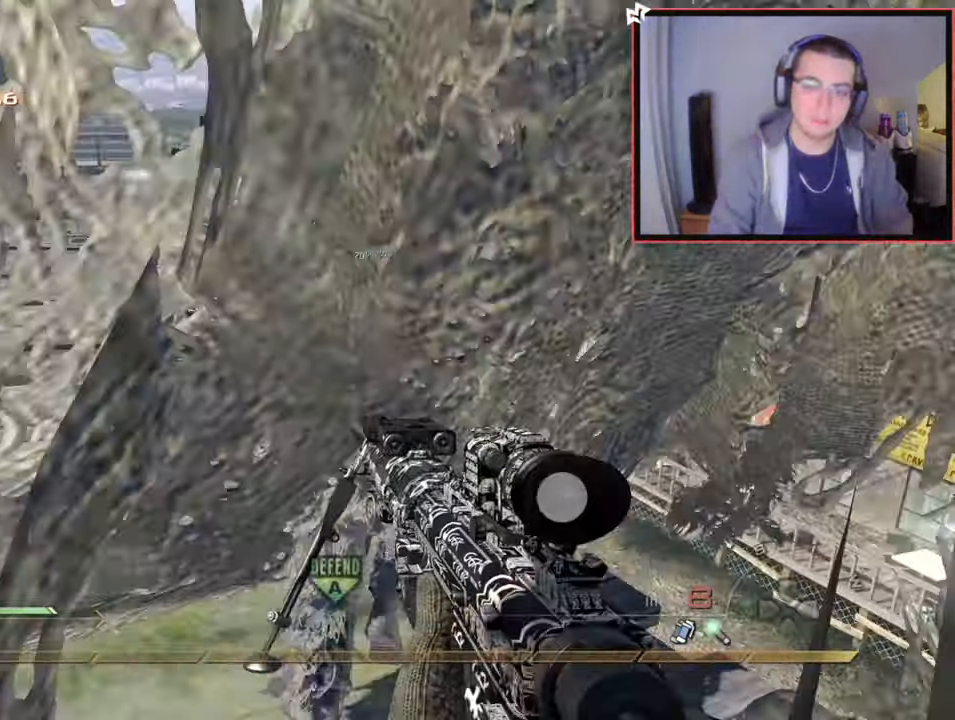
{"buttons": [], "left_stick": "up-left", "right_stick": "right", "events": [[50, "right_stick", "center"], [167, "TRIANGLE", "down"], [234, "TRIANGLE", "up"], [234, "left_stick", "center"], [300, "TRIANGLE", "down"], [350, "TRIANGLE", "up"], [384, "left_stick", "up-left"], [484, "right_stick", "right"]]}
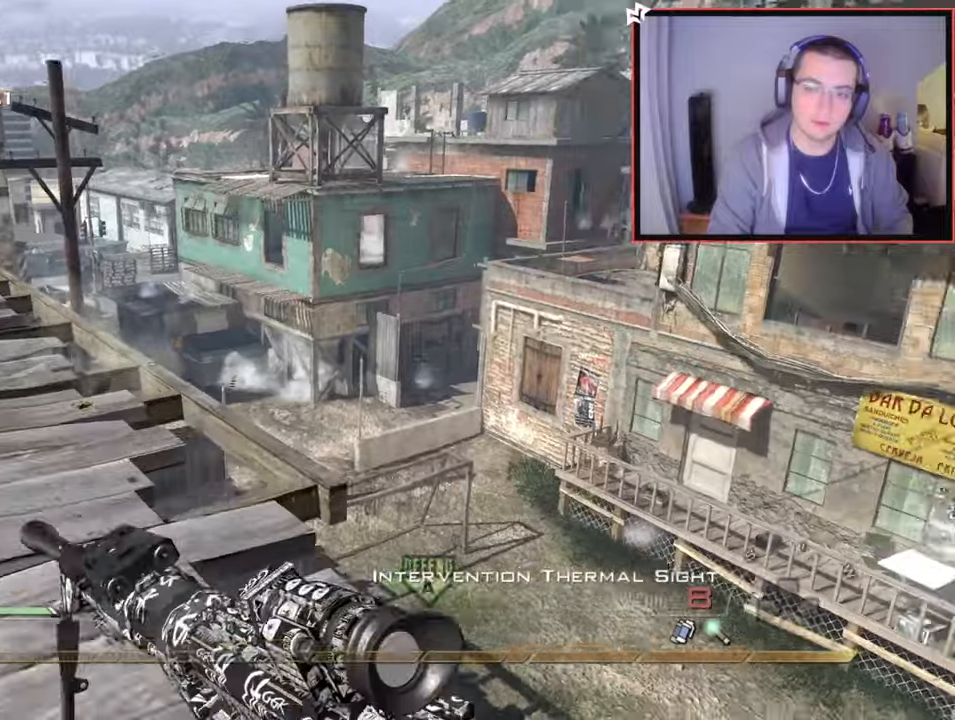
{"buttons": ["CROSS"], "left_stick": "center", "right_stick": "center", "events": [[33, "left_stick", "down-left"], [33, "right_stick", "up-right"], [100, "left_stick", "down"], [150, "right_stick", "center"], [266, "left_stick", "down-left"], [383, "left_stick", "center"], [450, "CROSS", "down"]]}
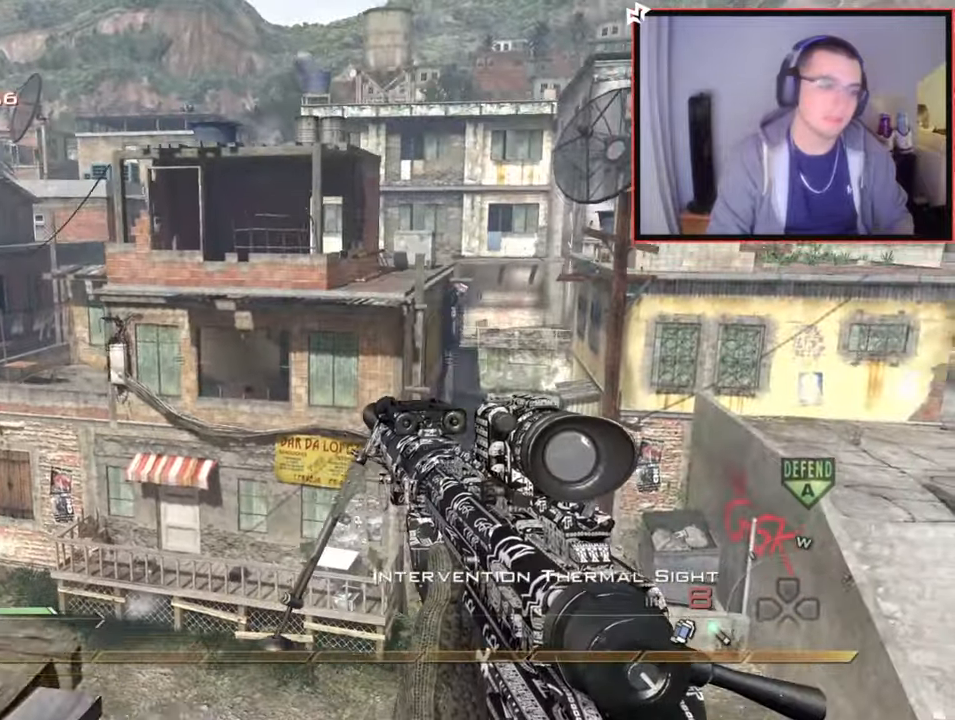
{"buttons": [], "left_stick": "up-right", "right_stick": "right", "events": [[33, "CROSS", "up"], [234, "left_stick", "right"], [284, "left_stick", "down-right"], [417, "right_stick", "right"], [450, "left_stick", "up-right"]]}
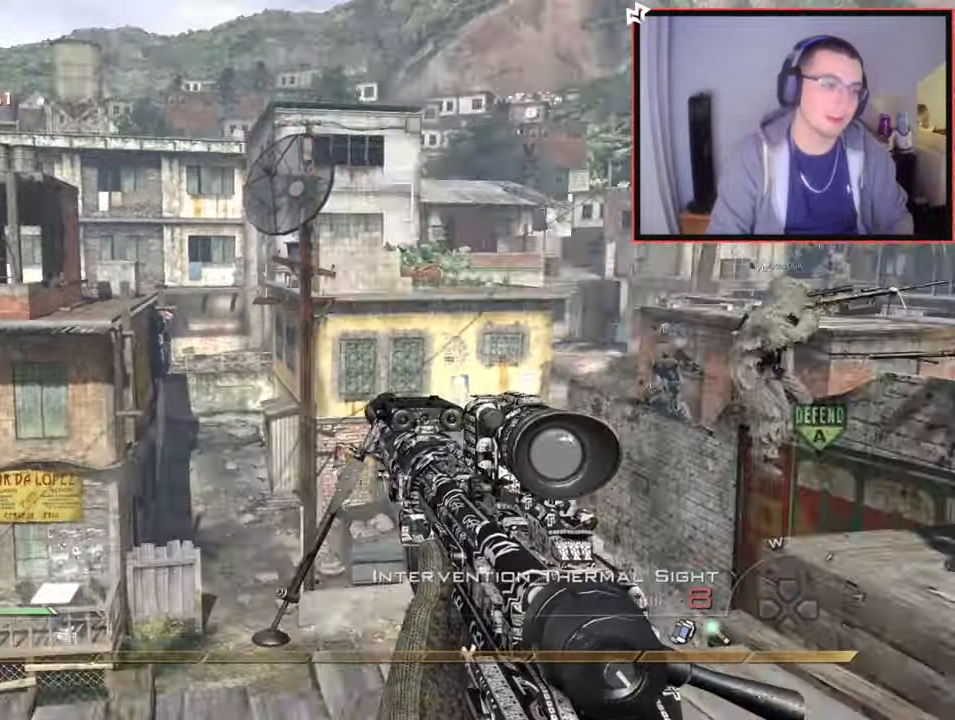
{"buttons": [], "left_stick": "up", "right_stick": "up-right", "events": [[16, "right_stick", "center"], [83, "CIRCLE", "down"], [166, "CIRCLE", "up"], [250, "CROSS", "down"], [333, "CROSS", "up"], [400, "left_stick", "center"], [467, "right_stick", "up-right"], [483, "left_stick", "up"]]}
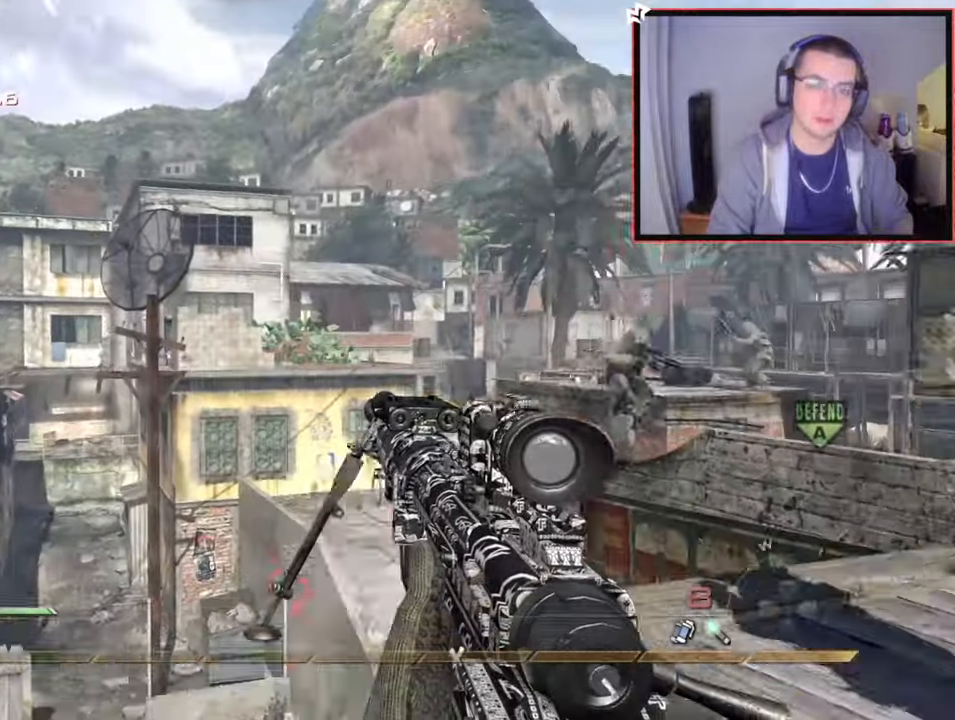
{"buttons": [], "left_stick": "down", "right_stick": "right", "events": [[83, "right_stick", "center"], [167, "R3", "down"], [167, "right_stick", "right"], [217, "left_stick", "up-left"], [317, "left_stick", "center"], [367, "R3", "up"], [484, "left_stick", "down"]]}
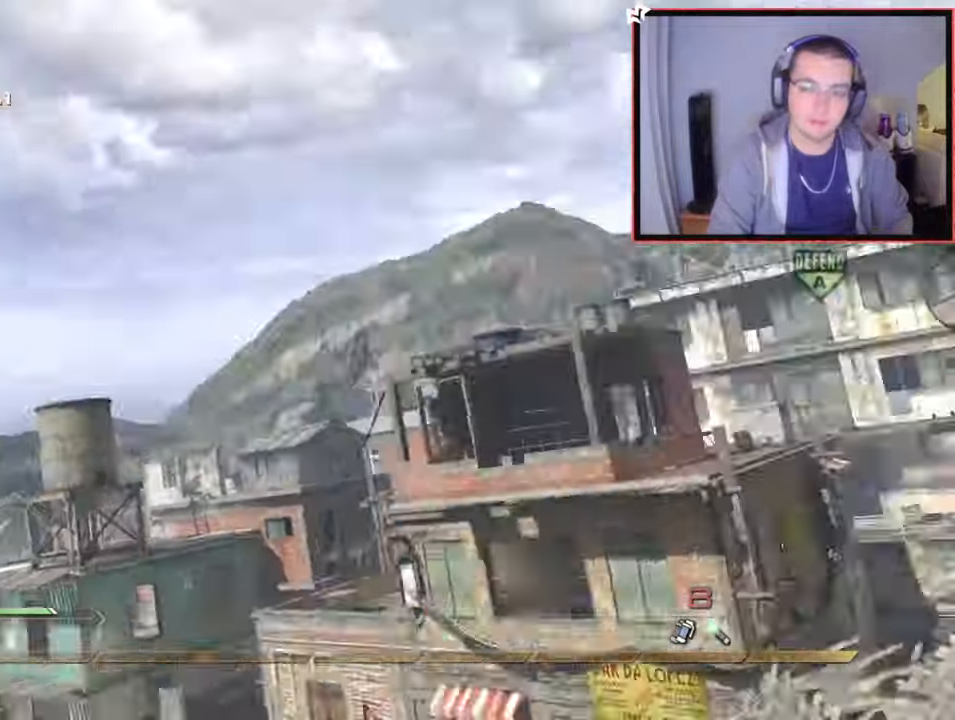
{"buttons": ["SQUARE"], "left_stick": "up", "right_stick": "right", "events": [[100, "right_stick", "center"], [166, "left_stick", "center"], [283, "right_stick", "right"], [300, "left_stick", "up"], [350, "right_stick", "center"], [467, "SQUARE", "down"], [467, "right_stick", "right"]]}
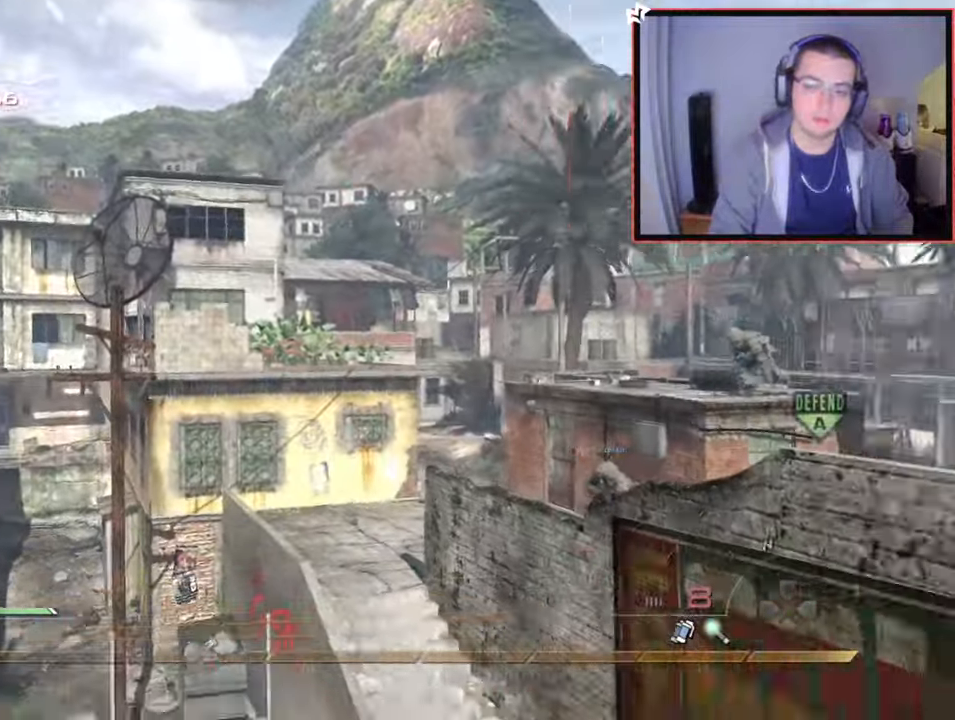
{"buttons": ["L2"], "left_stick": "up", "right_stick": "center", "events": [[133, "CROSS", "down"], [133, "left_stick", "center"], [150, "SQUARE", "up"], [267, "CROSS", "up"], [284, "L2", "down"], [317, "left_stick", "up-right"], [434, "right_stick", "center"], [450, "left_stick", "up"]]}
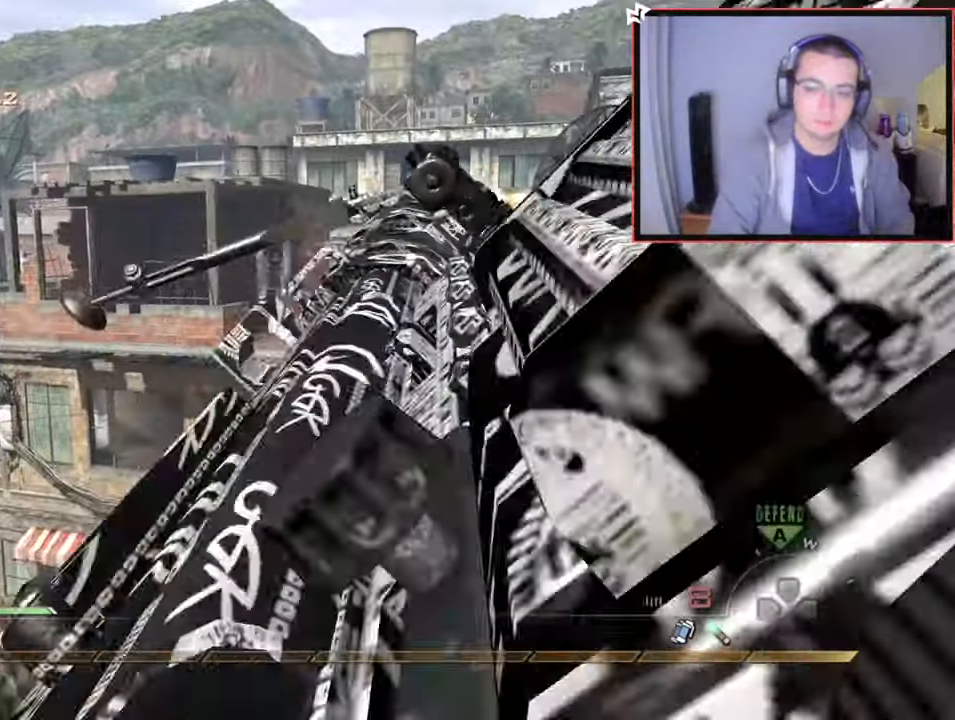
{"buttons": [], "left_stick": "up-left", "right_stick": "right", "events": [[17, "right_stick", "left"], [50, "R2", "down"], [50, "SQUARE", "down"], [117, "L2", "up"], [117, "right_stick", "right"], [133, "left_stick", "center"], [150, "SQUARE", "up"], [200, "R2", "up"], [400, "left_stick", "up-left"], [434, "TRIANGLE", "down"], [500, "TRIANGLE", "up"]]}
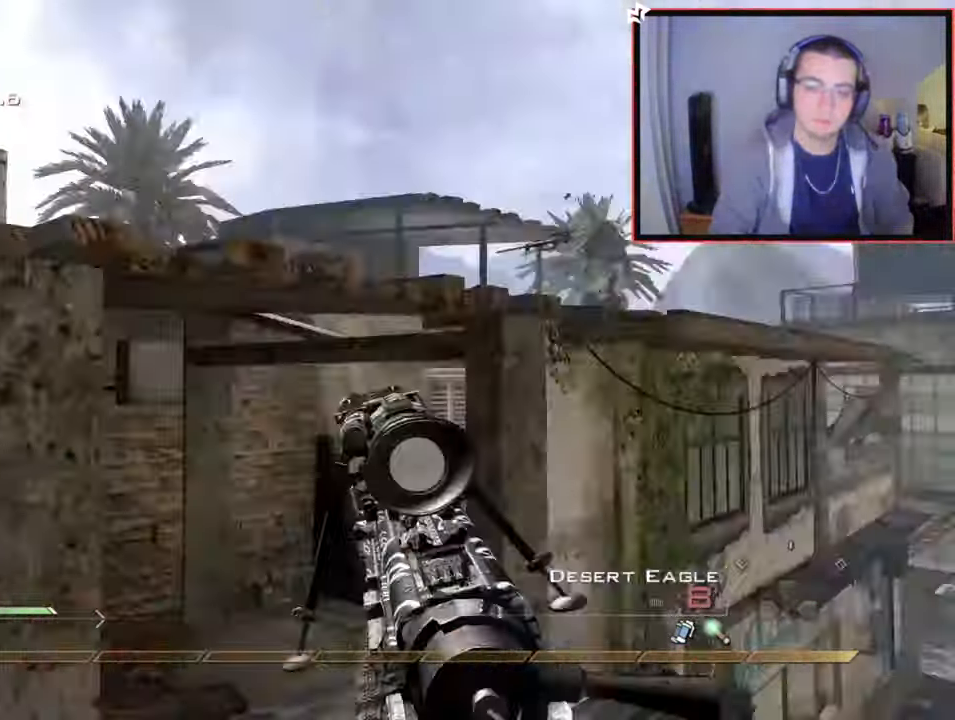
{"buttons": ["CIRCLE", "R2"], "left_stick": "up-left", "right_stick": "center", "events": [[67, "TRIANGLE", "down"], [84, "R2", "down"], [117, "right_stick", "center"], [150, "TRIANGLE", "up"], [167, "SQUARE", "down"], [251, "CIRCLE", "down"], [351, "SQUARE", "up"]]}
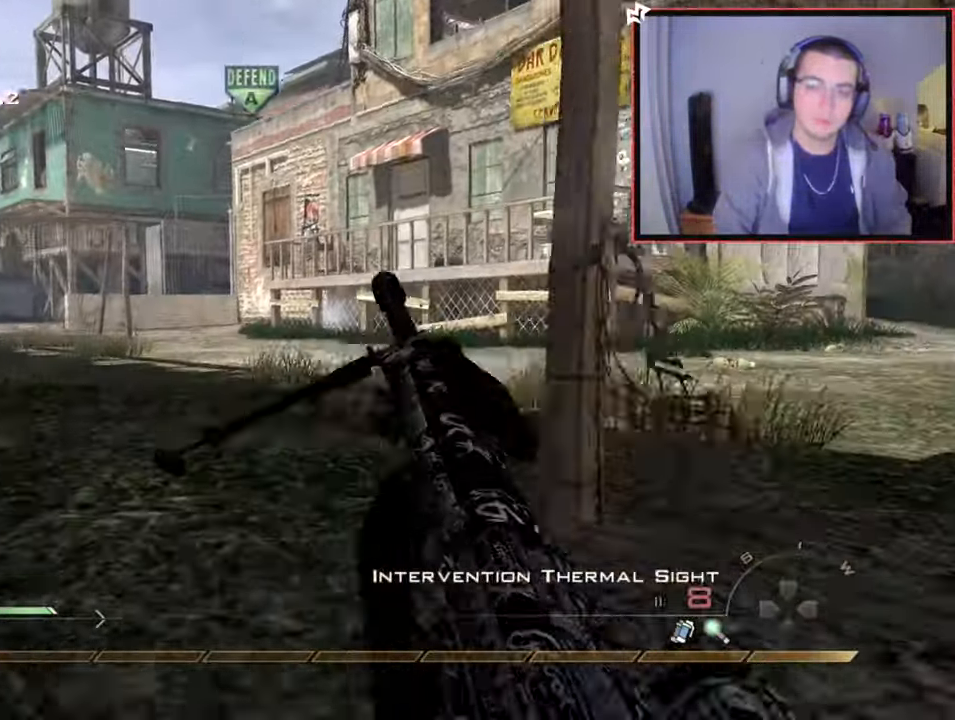
{"buttons": [], "left_stick": "up-left", "right_stick": "left", "events": [[183, "R2", "up"], [217, "CIRCLE", "up"], [283, "CROSS", "down"], [367, "CROSS", "up"], [434, "right_stick", "left"]]}
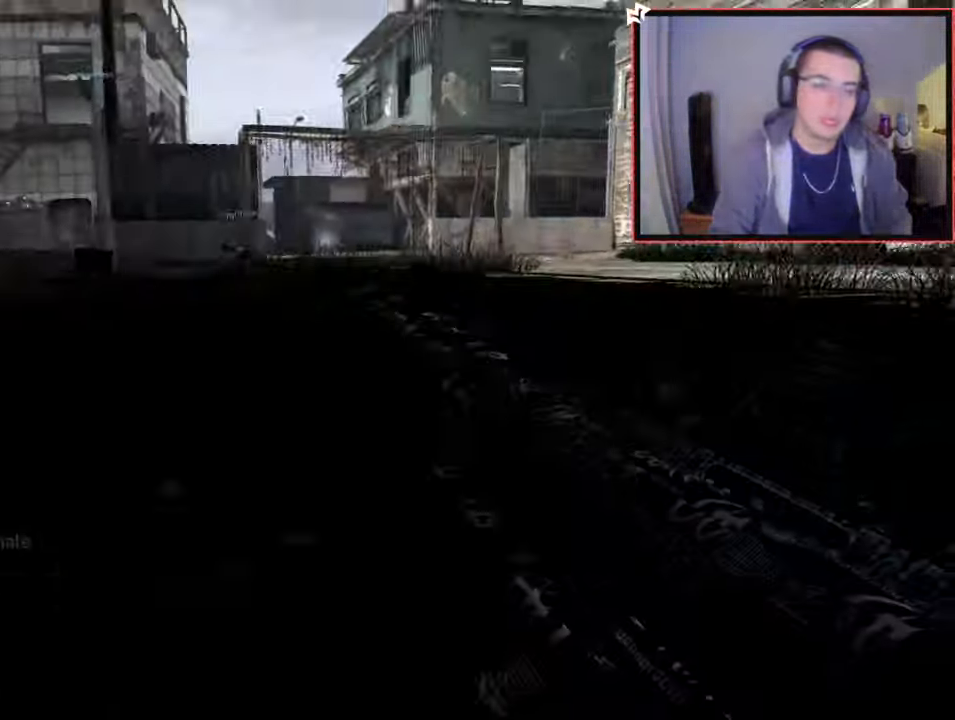
{"buttons": [], "left_stick": "up", "right_stick": "center", "events": [[17, "left_stick", "up"], [100, "right_stick", "center"], [201, "TRIANGLE", "down"], [284, "TRIANGLE", "up"]]}
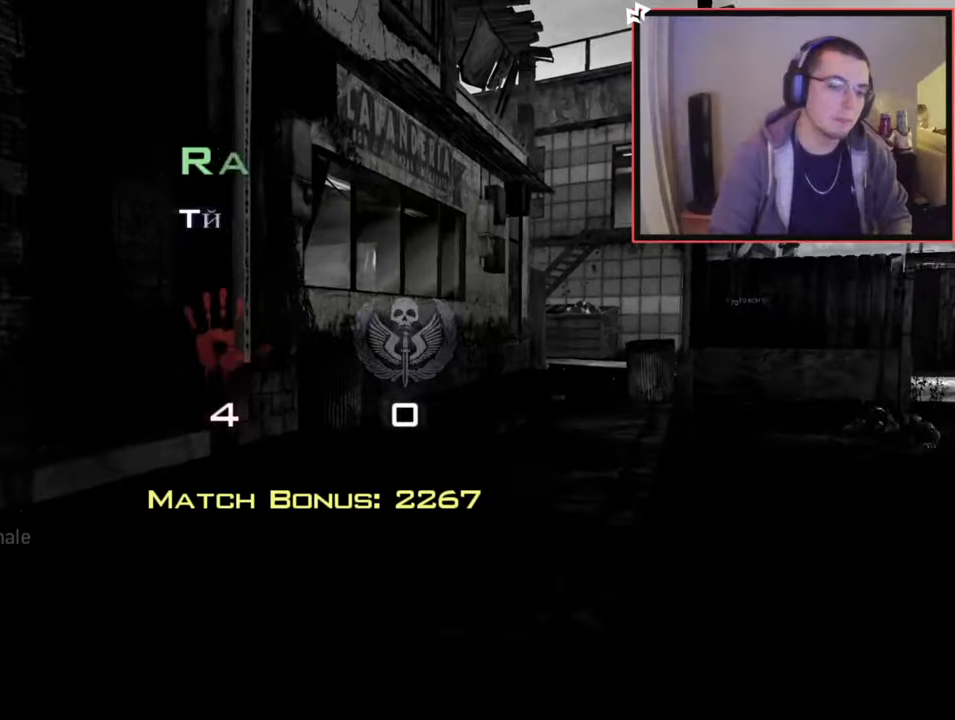
{"buttons": [], "left_stick": "center", "right_stick": "center", "events": [[100, "left_stick", "center"]]}